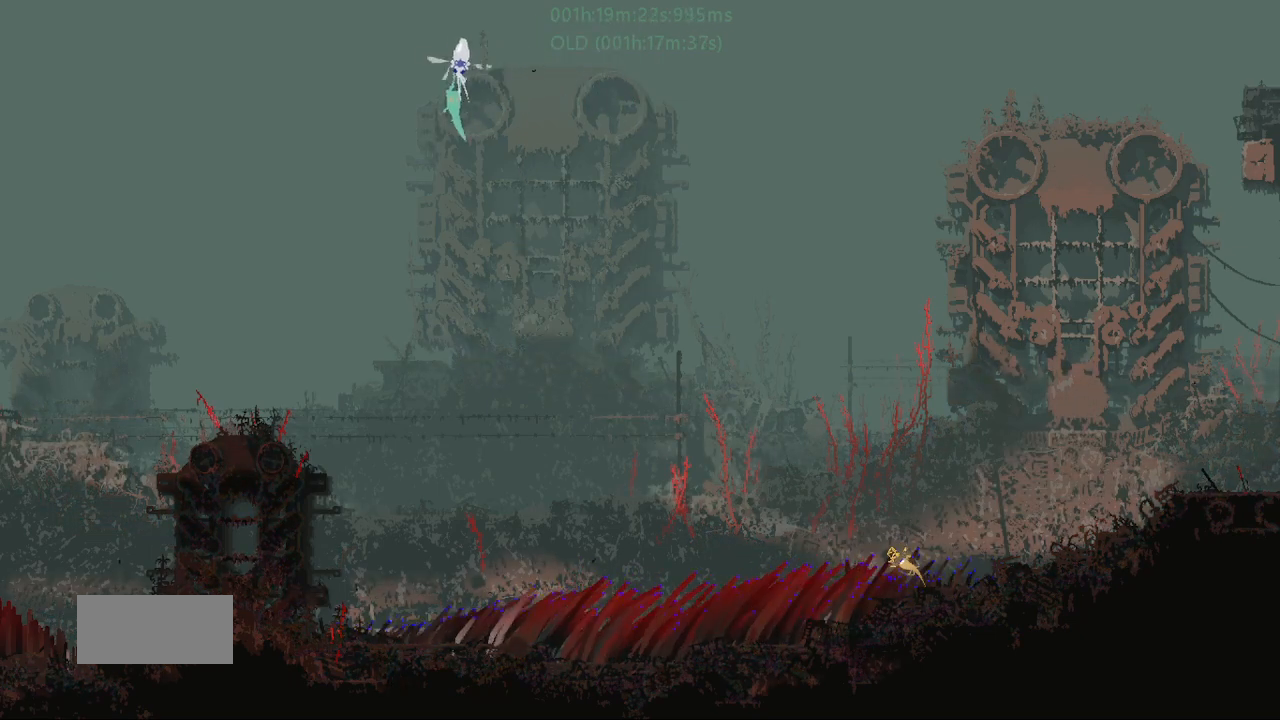
Gameplay with keyboard and mouse; each line is a JSON object with the keys held at the frame after it. "events" lists presses ("down") and releases ("up") of "down", "g", "j", "left", "r", "right", "t" and "up" between this image and that frame as [ms after this image, input, new state], when the widget could be followed in between. No other keys are recorded. Mouse buttons are not recorded. Not read: mouse_move.
{"keys": ["left"], "events": [[333, "j", "up"]]}
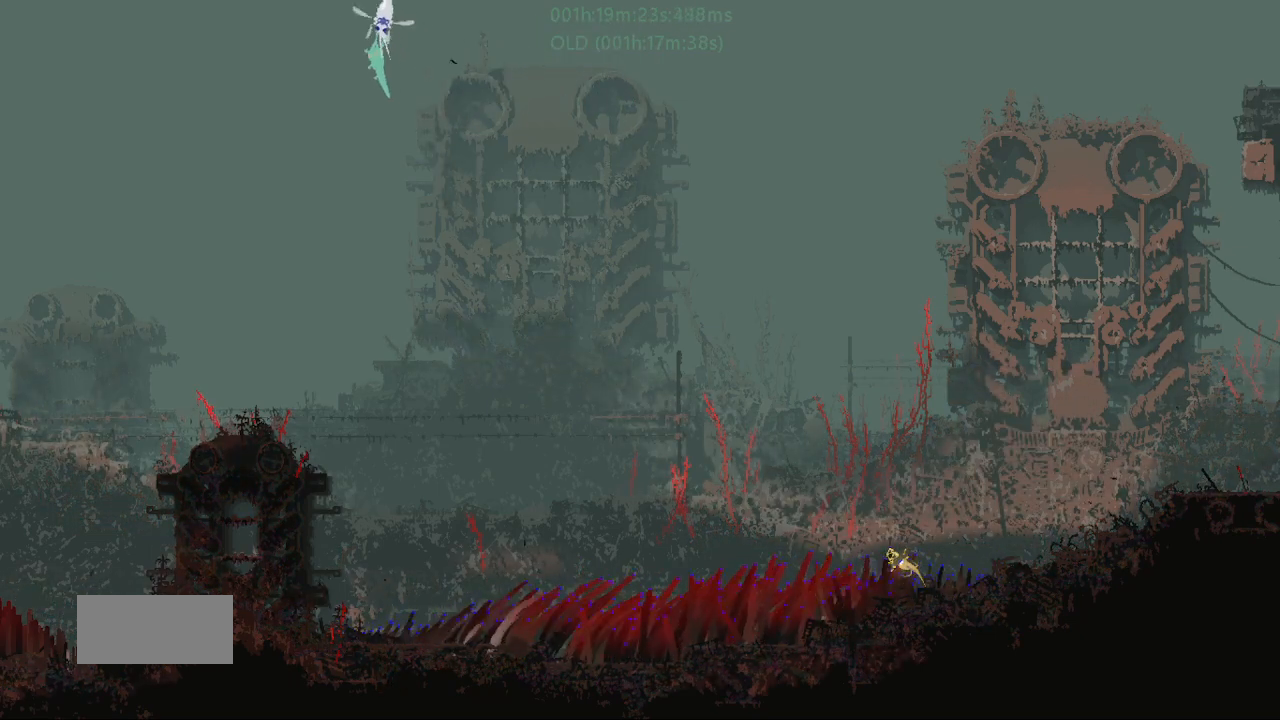
{"keys": ["left"], "events": []}
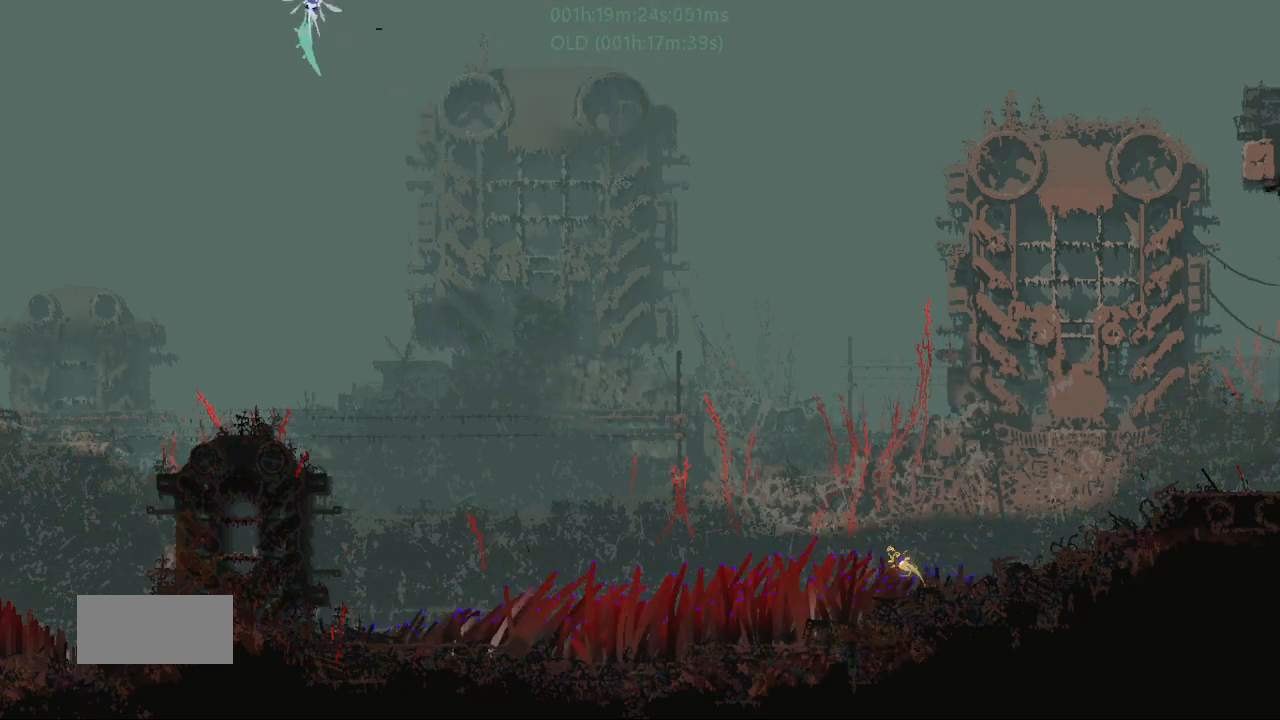
{"keys": ["j", "left"], "events": [[483, "j", "down"]]}
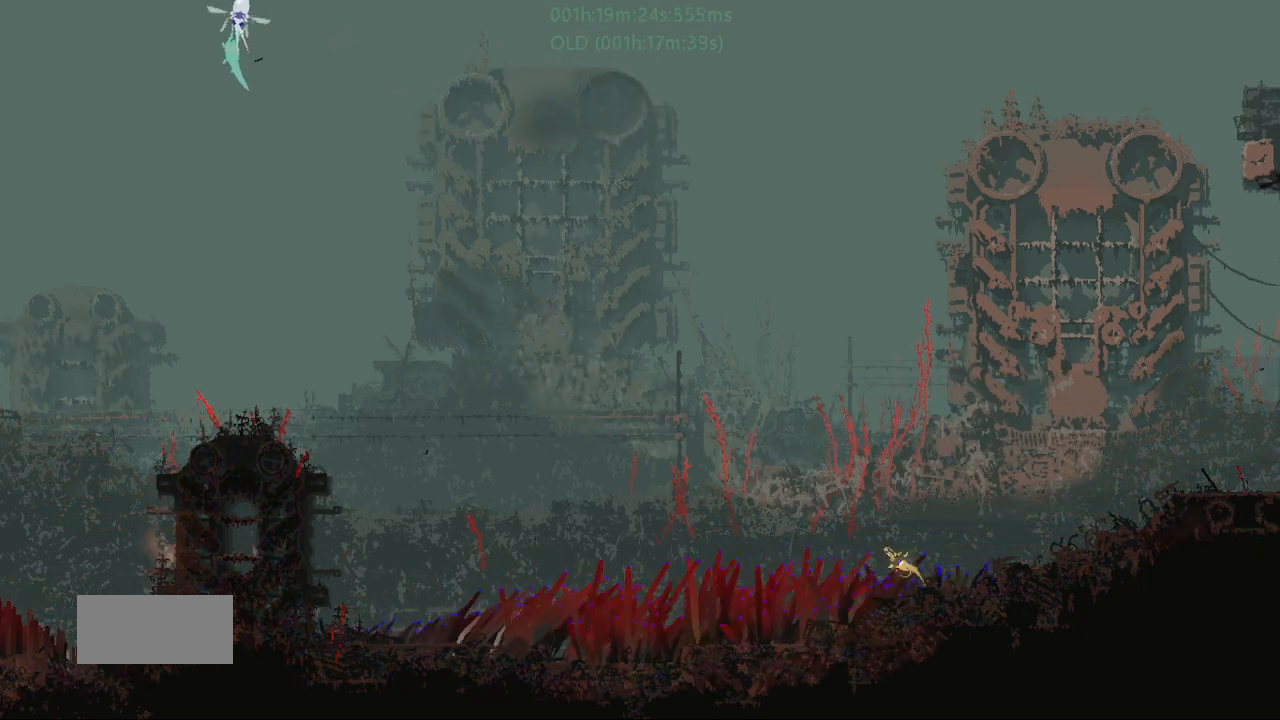
{"keys": ["left"], "events": [[350, "j", "up"]]}
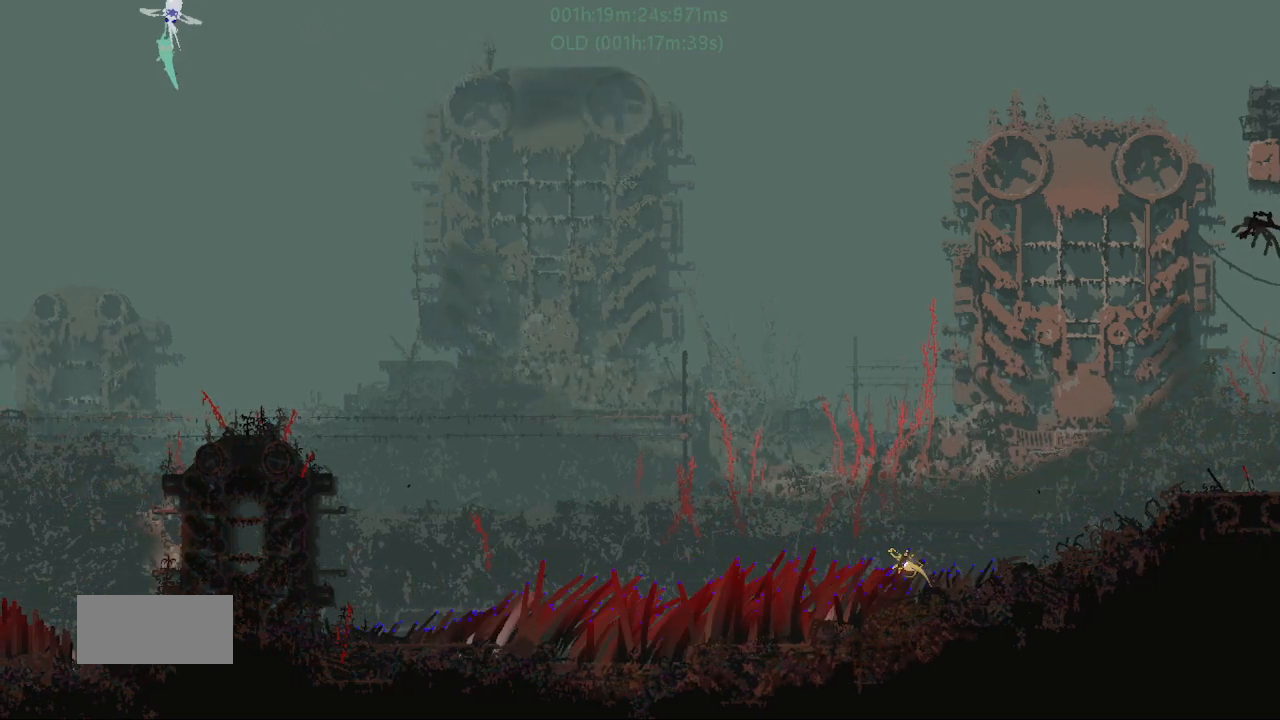
{"keys": ["left"], "events": []}
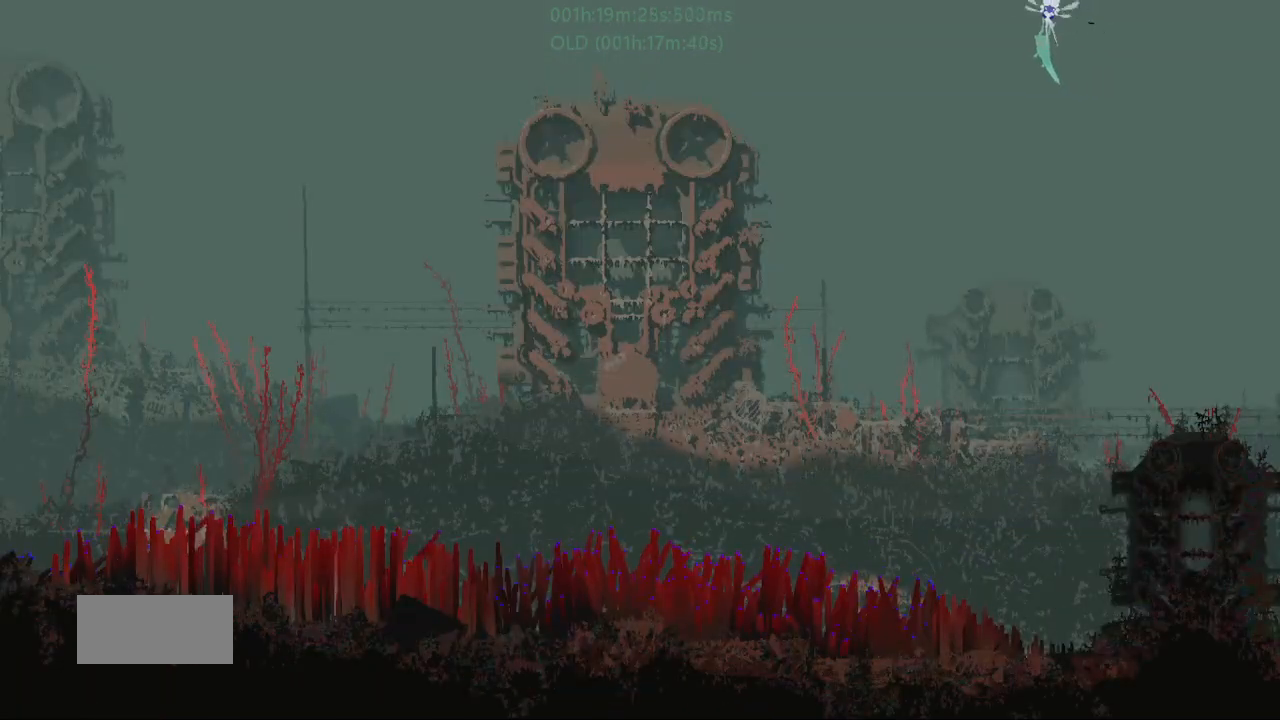
{"keys": ["left"], "events": [[67, "j", "down"], [367, "j", "up"]]}
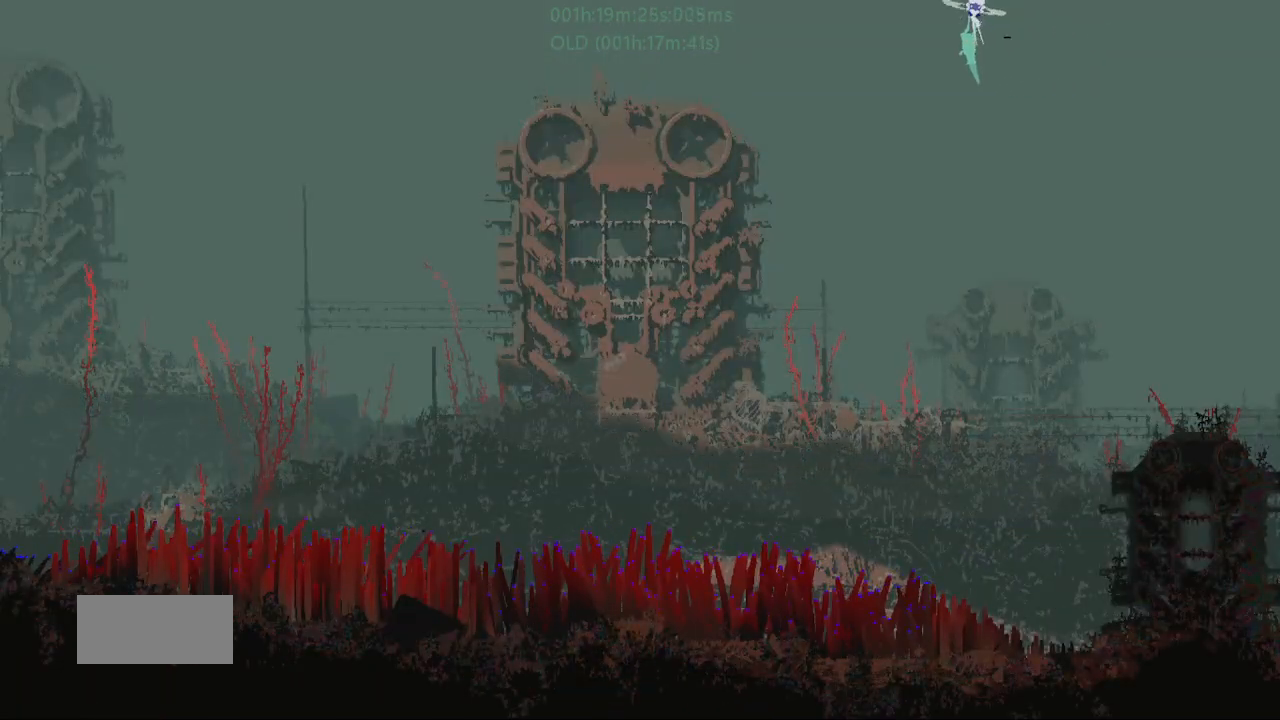
{"keys": ["left"], "events": []}
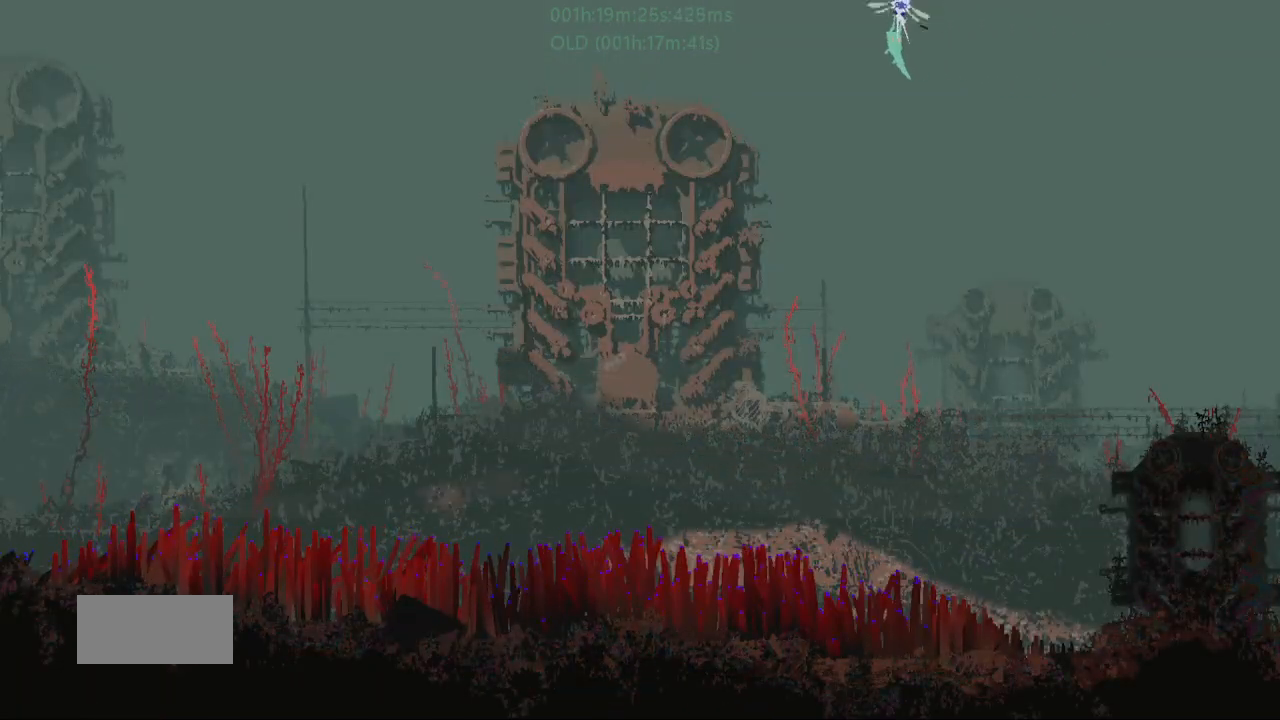
{"keys": ["j", "left"], "events": [[433, "j", "down"]]}
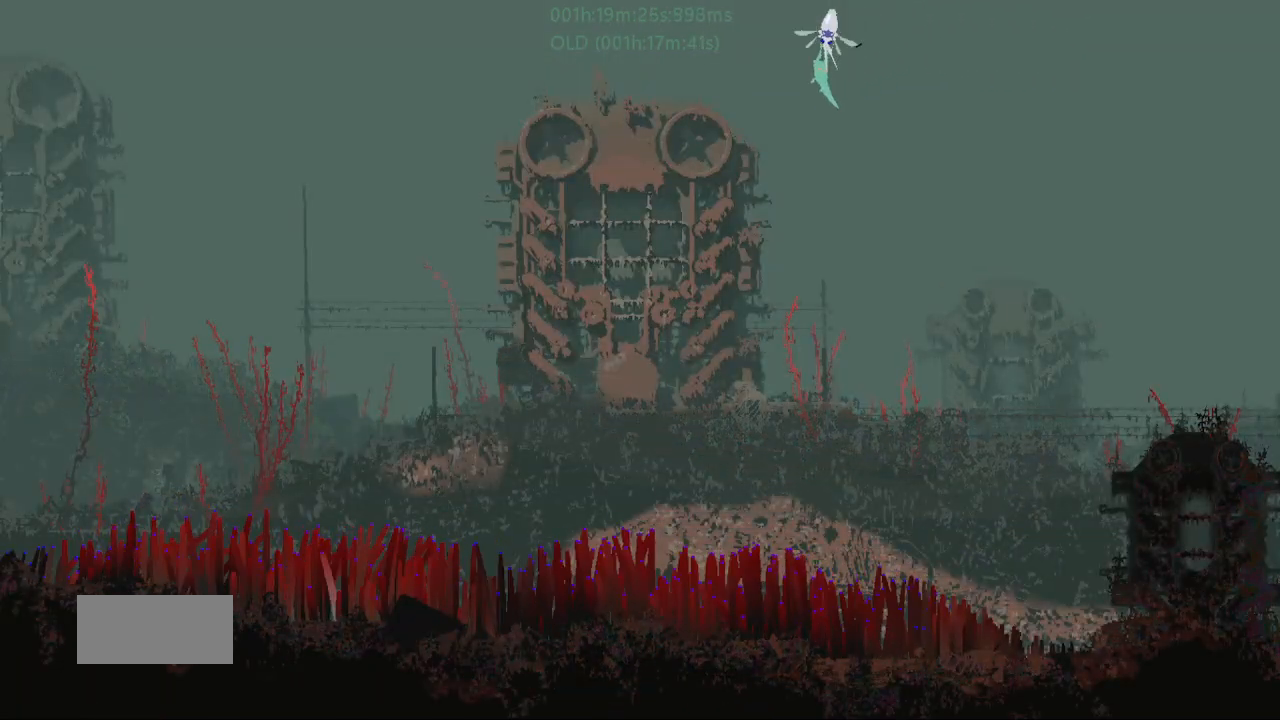
{"keys": ["left"], "events": [[283, "j", "up"]]}
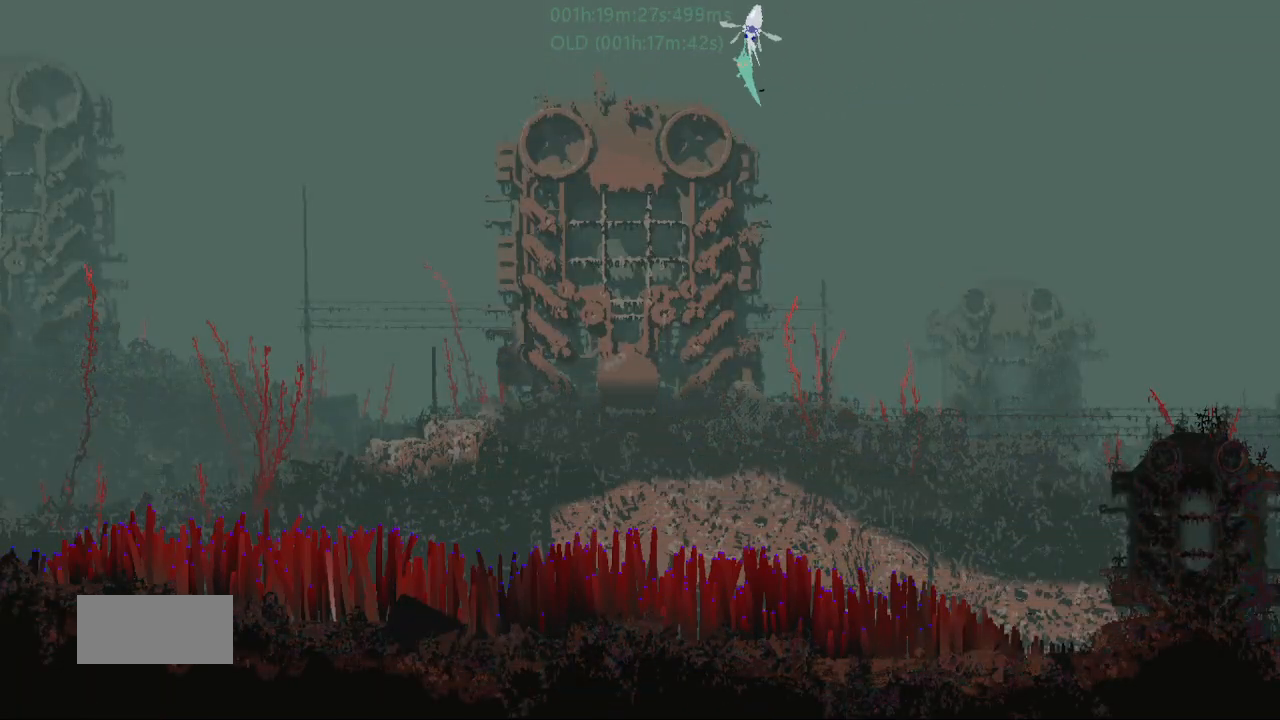
{"keys": ["j", "left"], "events": [[467, "j", "down"]]}
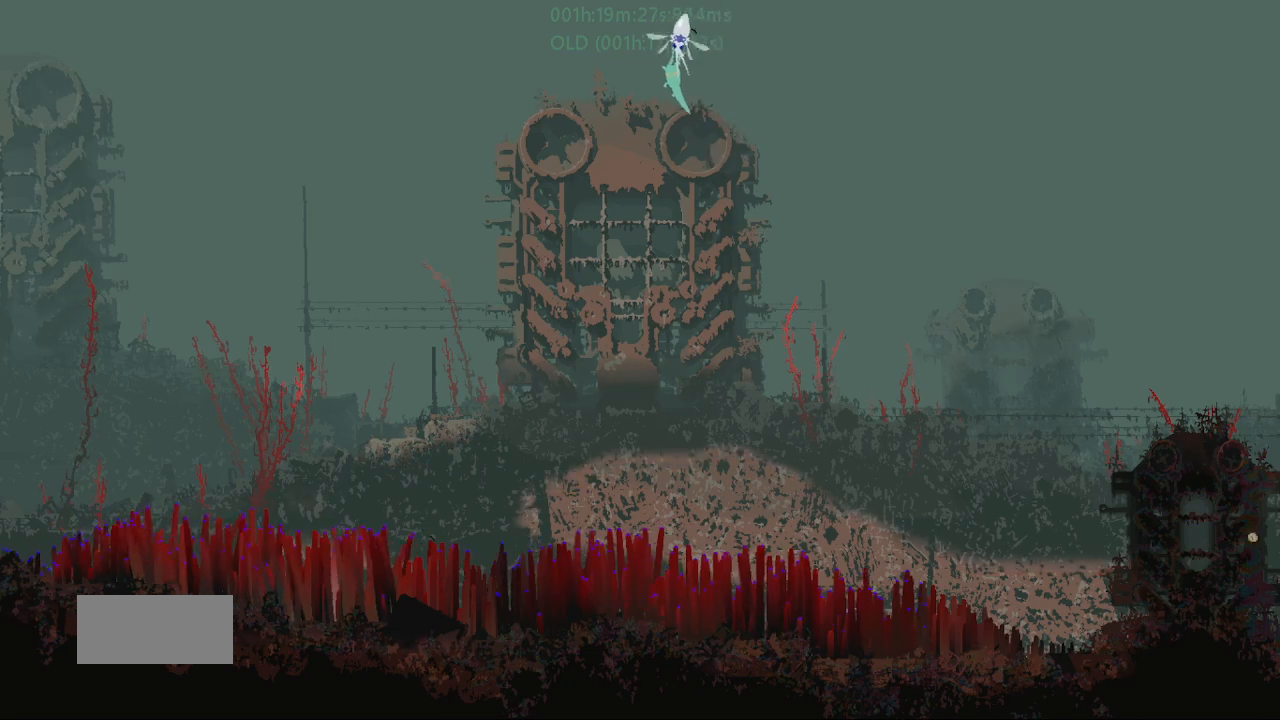
{"keys": ["left"], "events": [[383, "j", "up"]]}
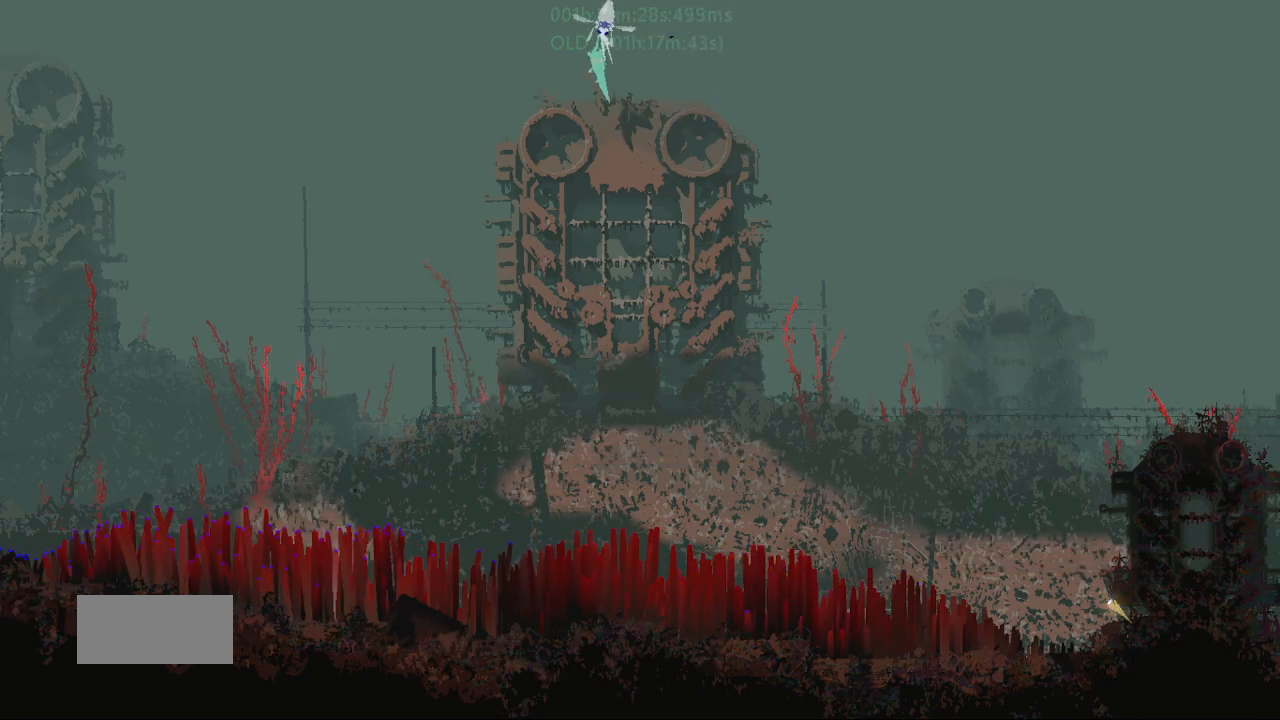
{"keys": ["left"], "events": []}
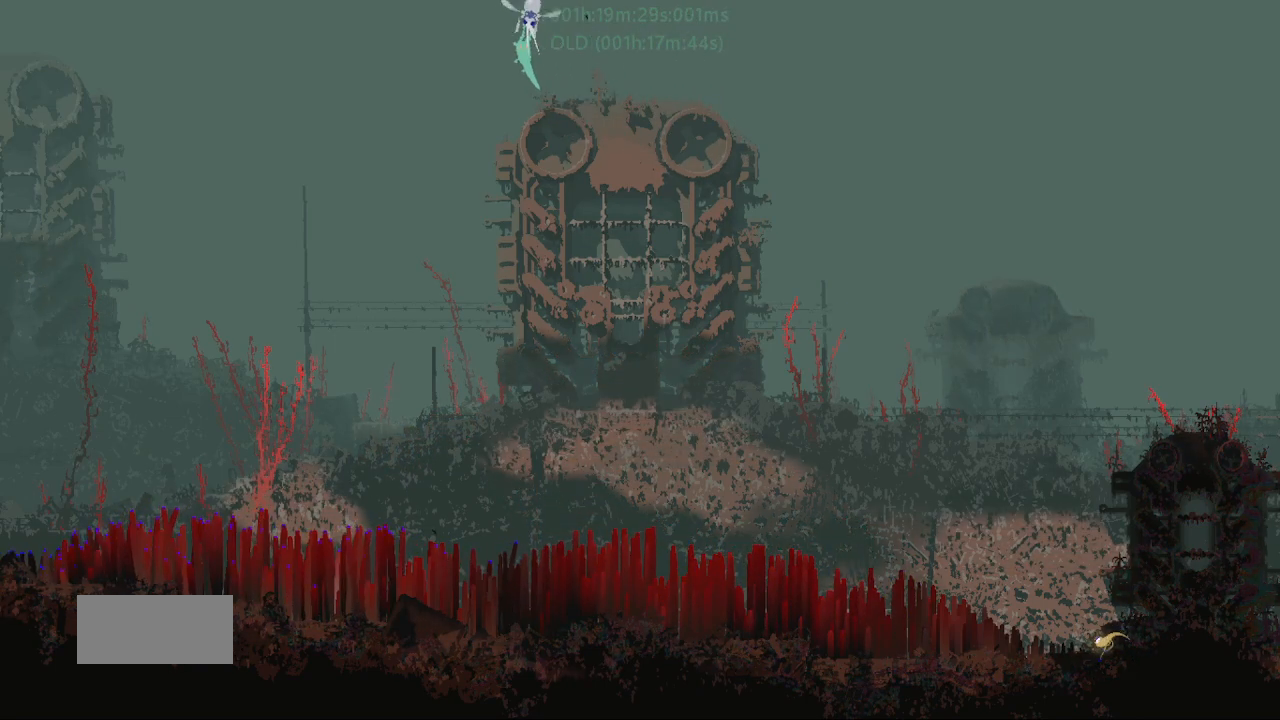
{"keys": ["left"], "events": [[50, "j", "down"], [400, "j", "up"]]}
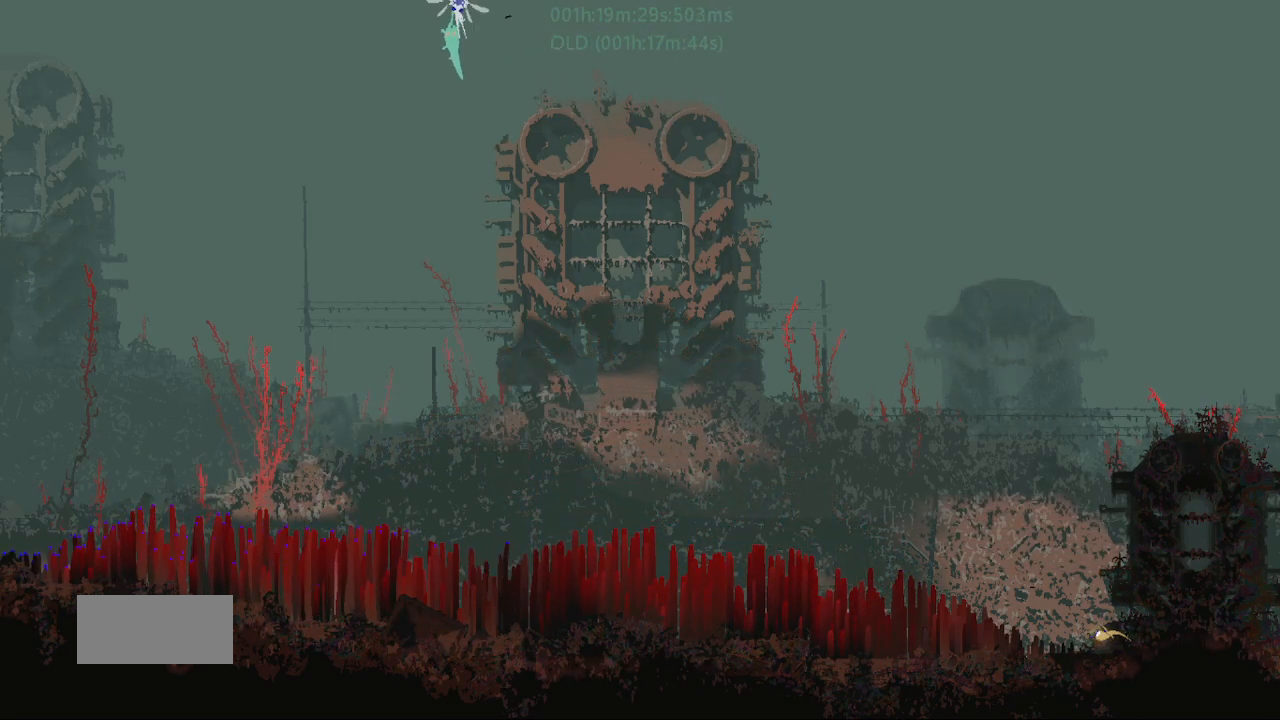
{"keys": ["left"], "events": []}
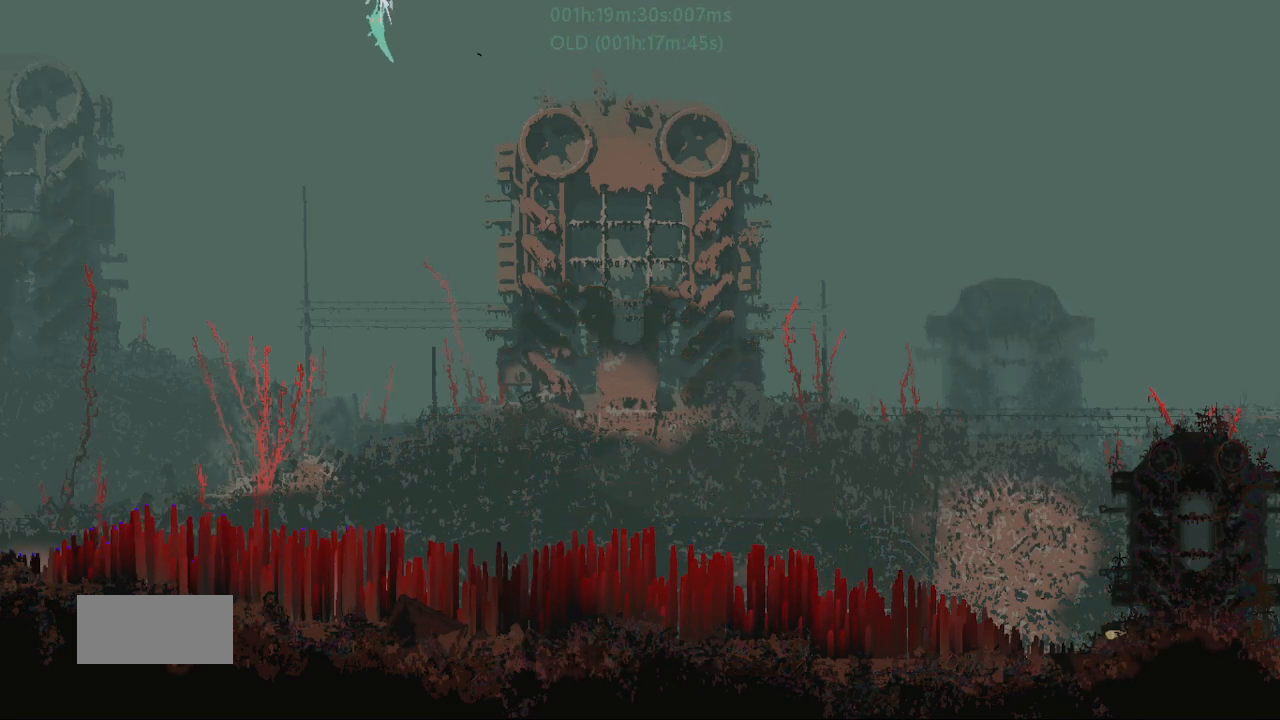
{"keys": ["left"], "events": []}
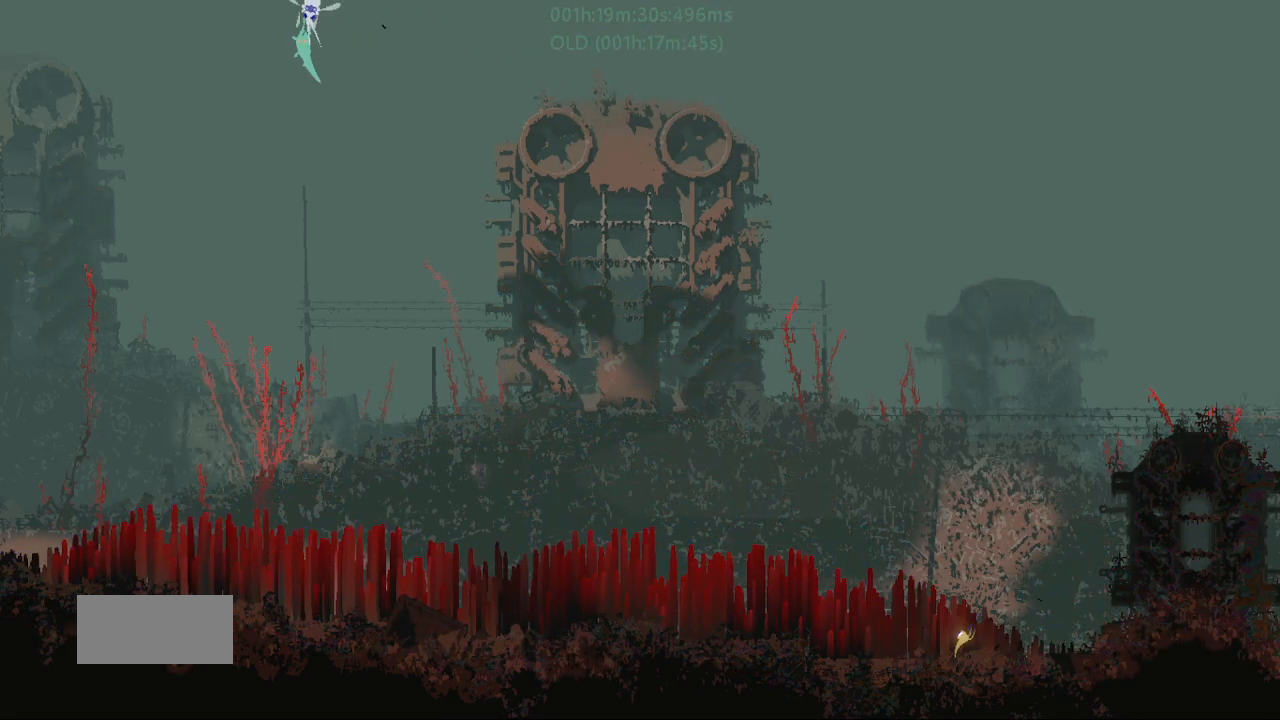
{"keys": ["j", "left"], "events": [[117, "j", "down"]]}
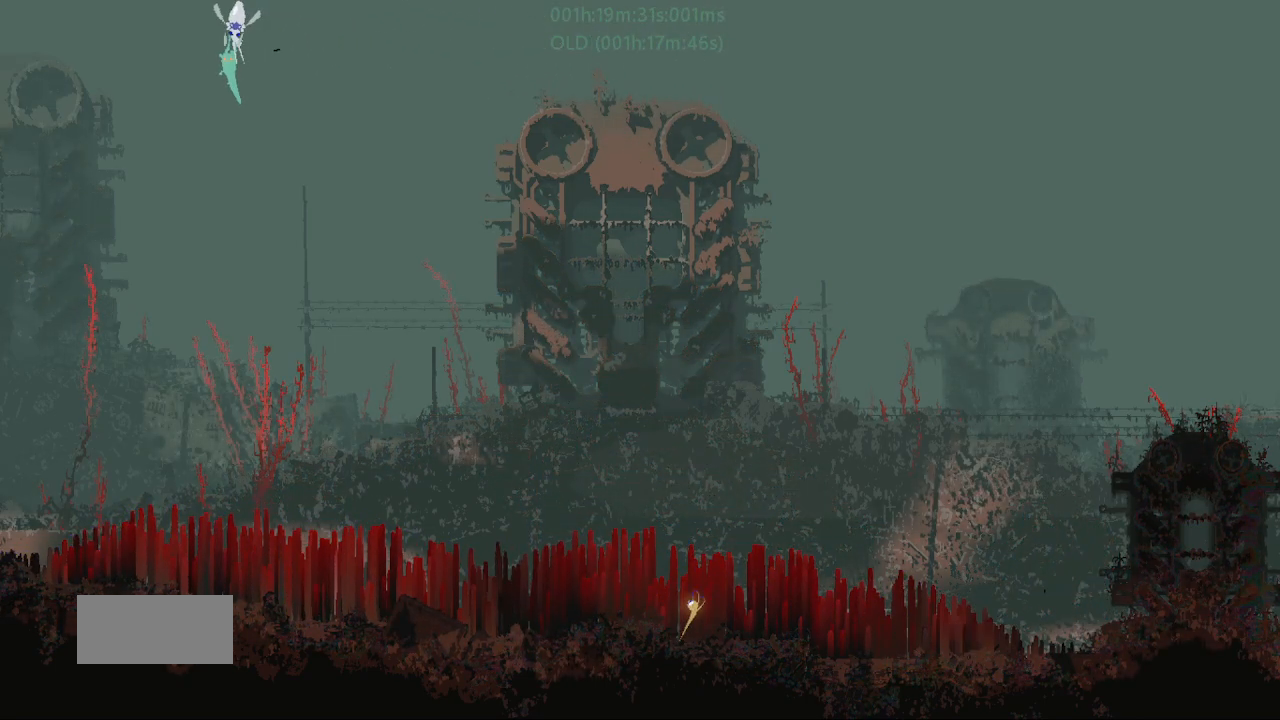
{"keys": ["left"], "events": [[83, "j", "up"]]}
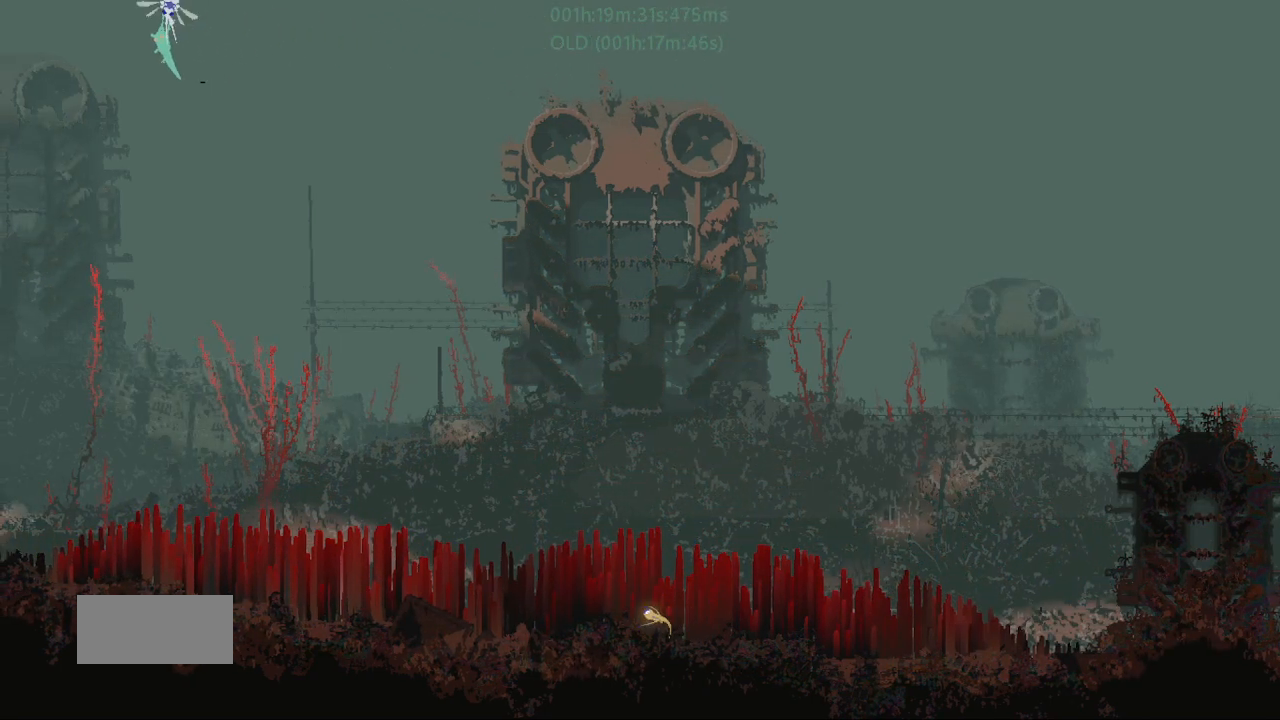
{"keys": ["j", "left"], "events": [[400, "j", "down"]]}
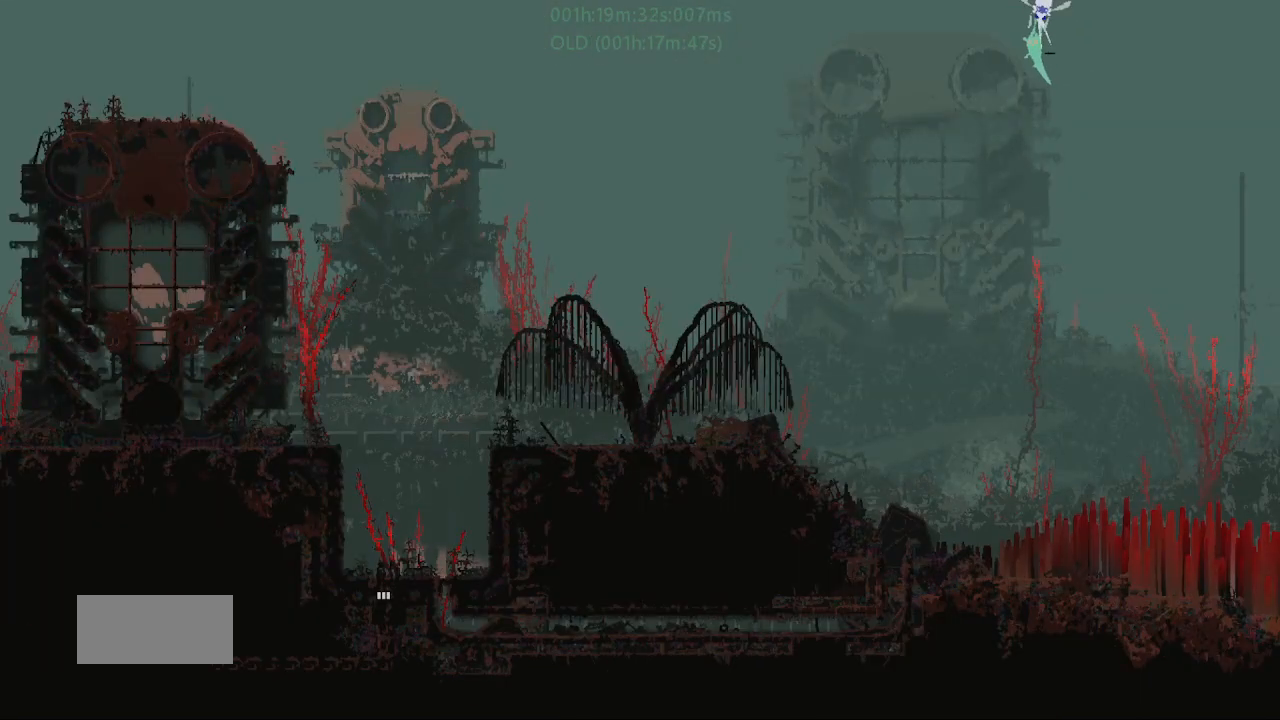
{"keys": ["left"], "events": [[200, "j", "up"]]}
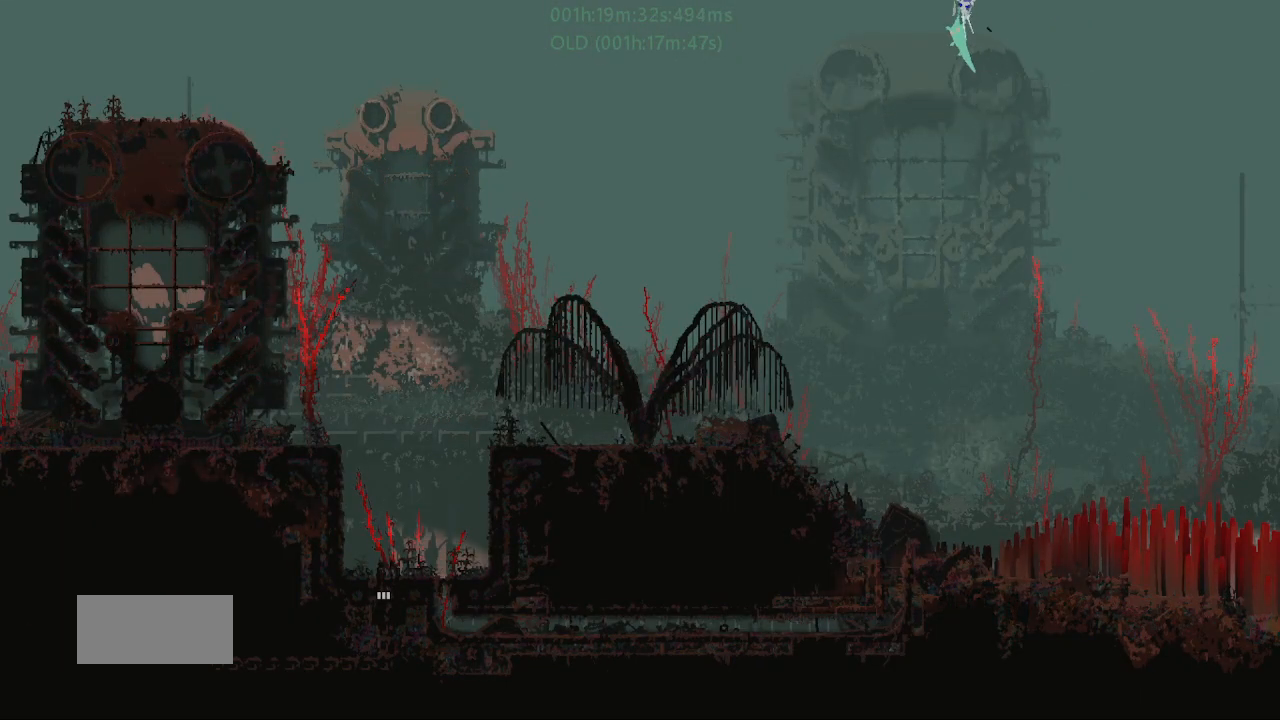
{"keys": ["left"], "events": []}
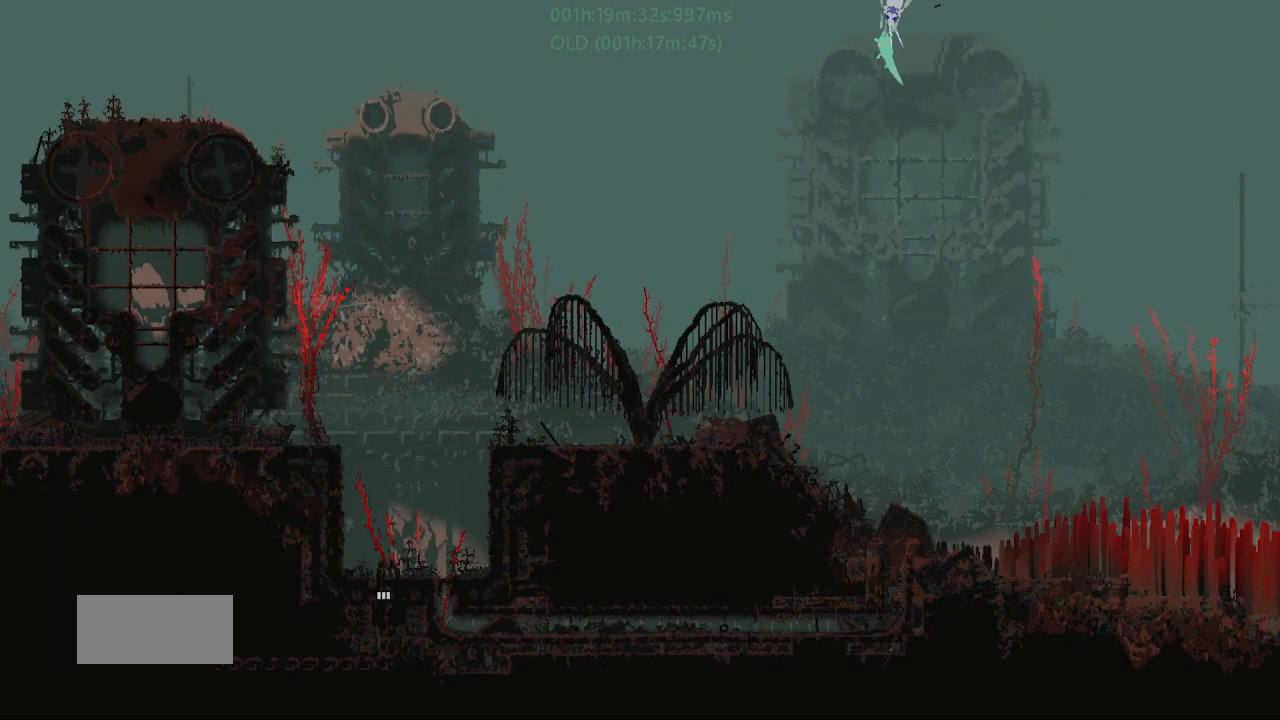
{"keys": ["left", "r", "t"], "events": [[367, "t", "down"], [500, "r", "down"]]}
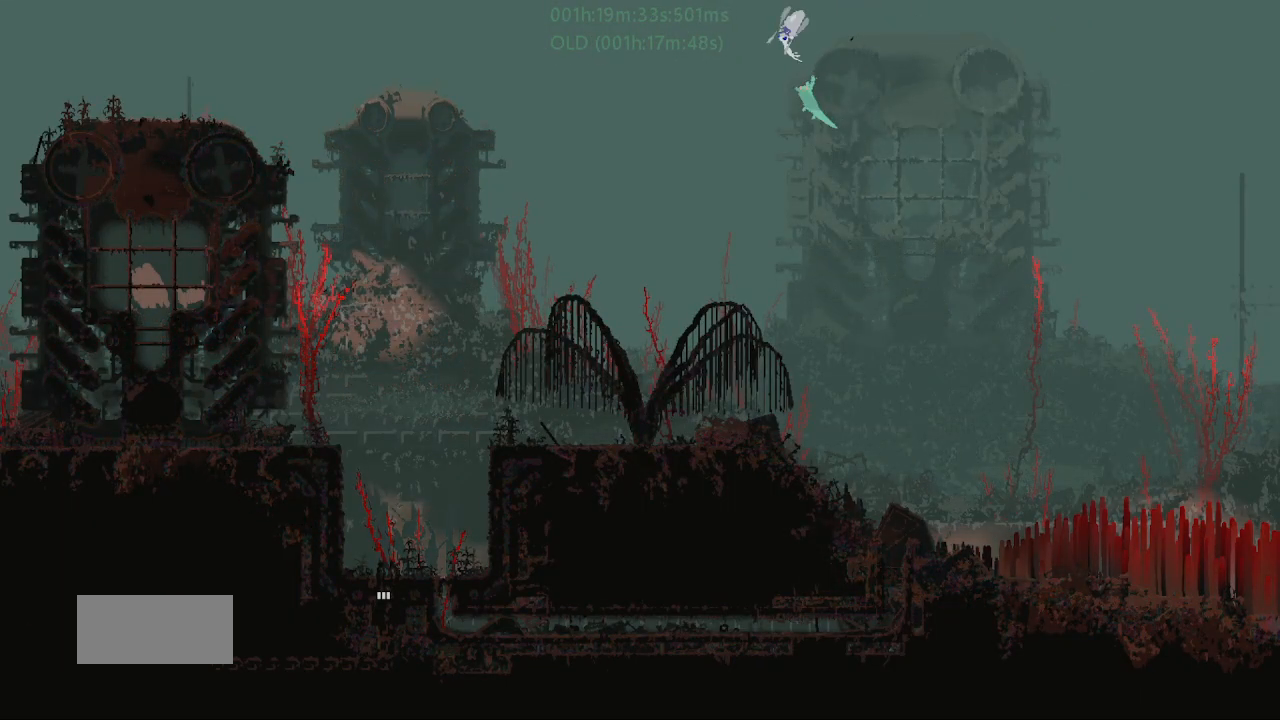
{"keys": ["left", "r"], "events": [[33, "t", "up"]]}
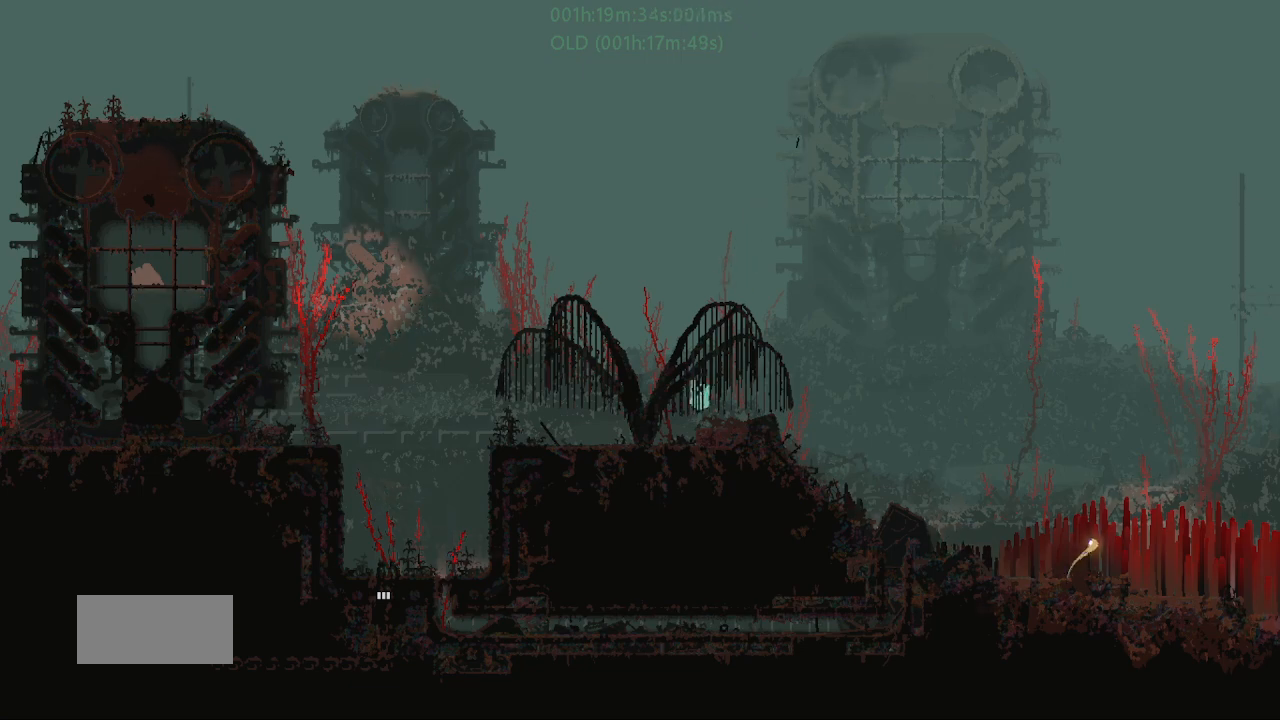
{"keys": ["left", "r"], "events": []}
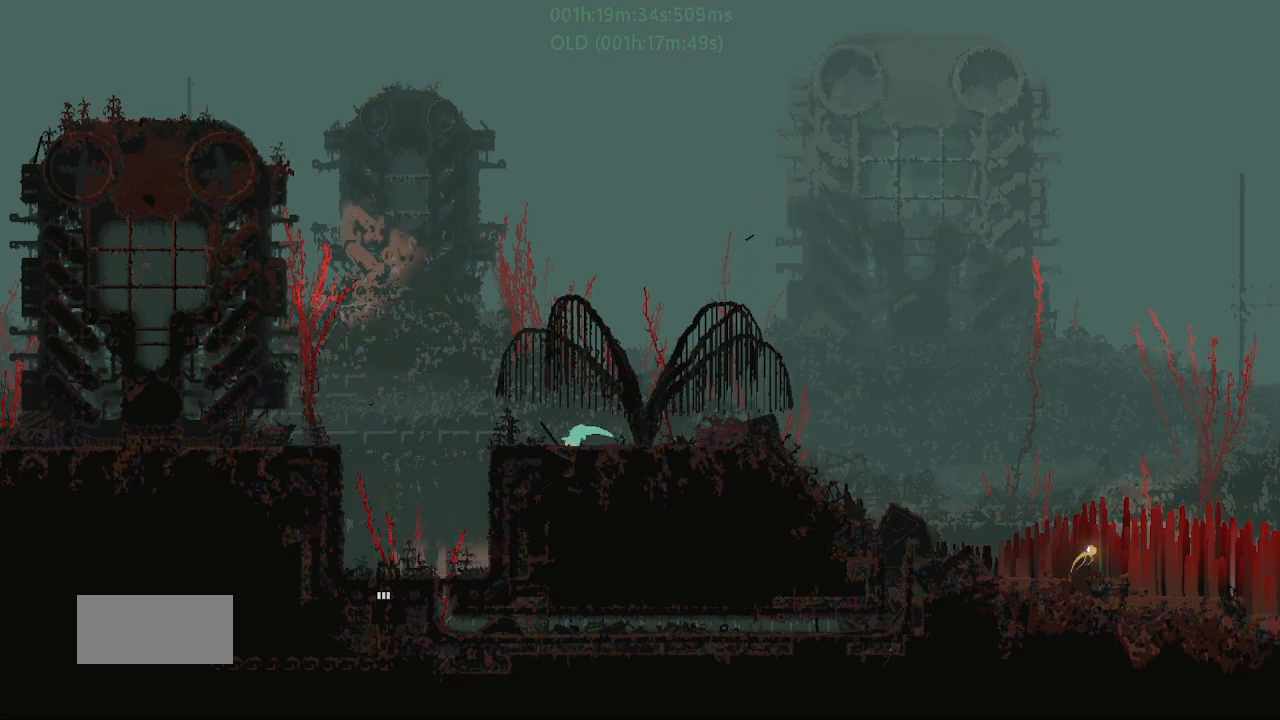
{"keys": ["left", "r"], "events": []}
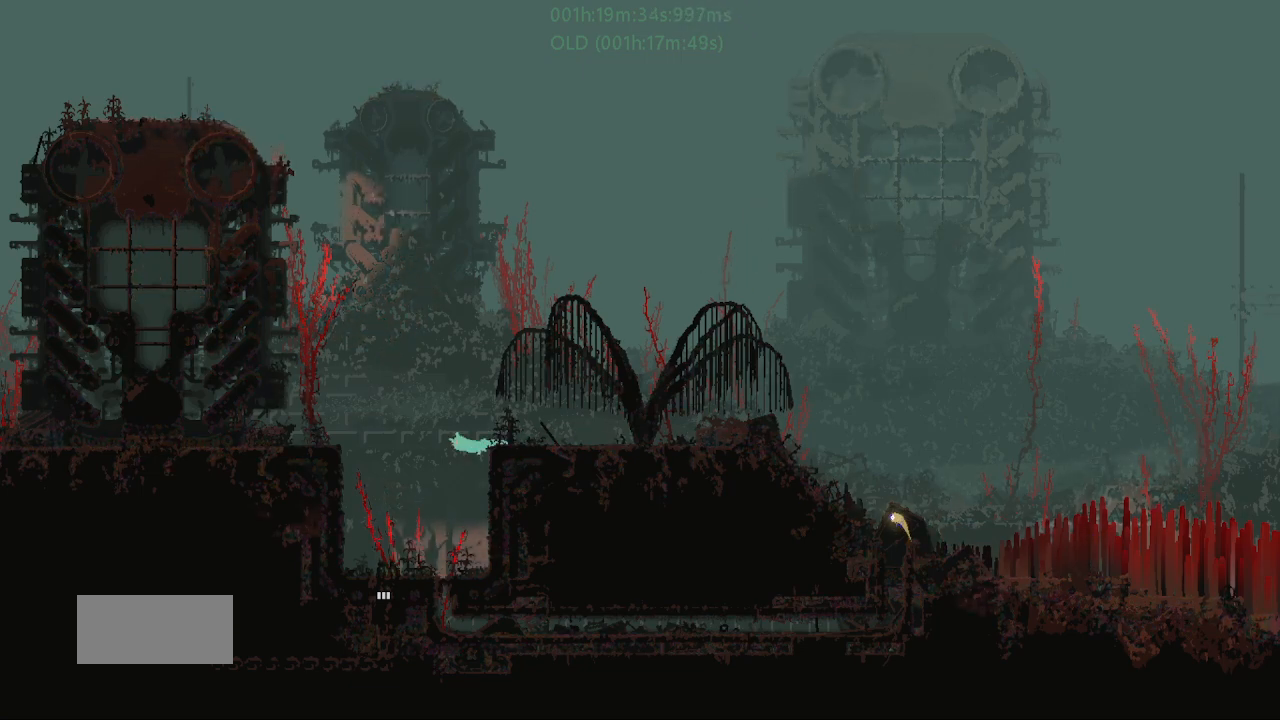
{"keys": ["down"], "events": [[100, "r", "up"], [483, "down", "down"], [483, "left", "up"]]}
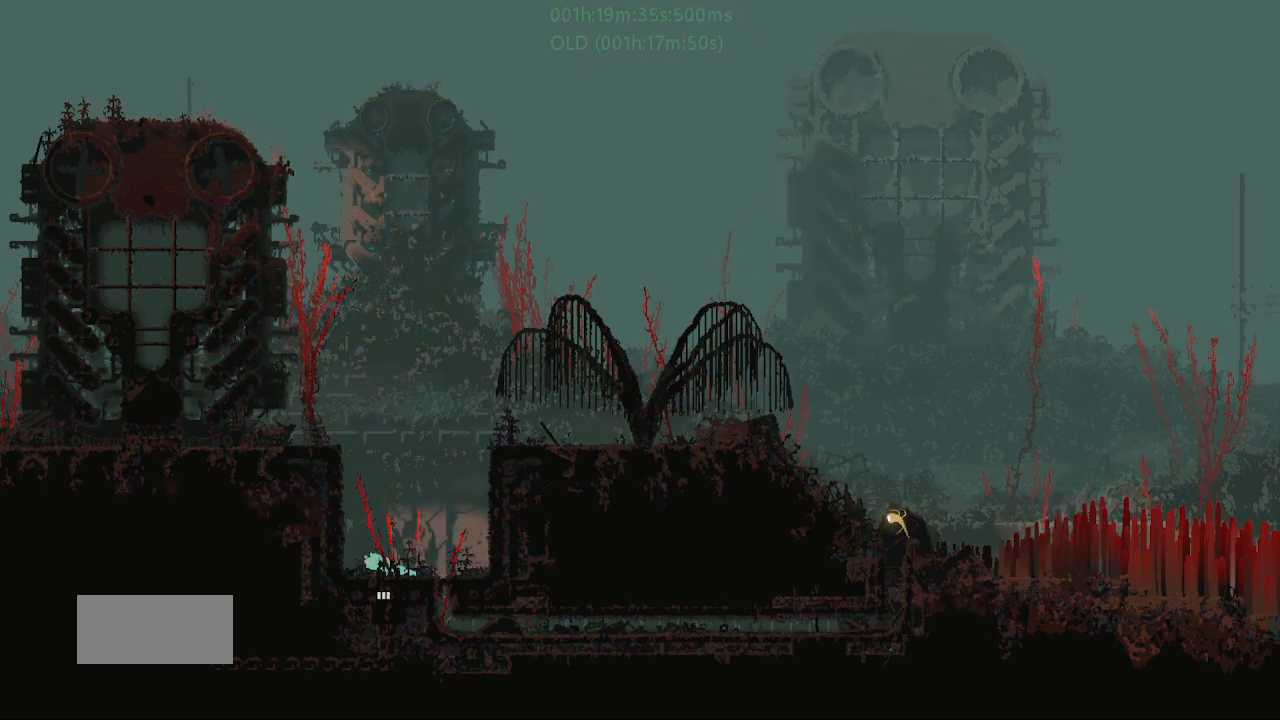
{"keys": ["down"], "events": []}
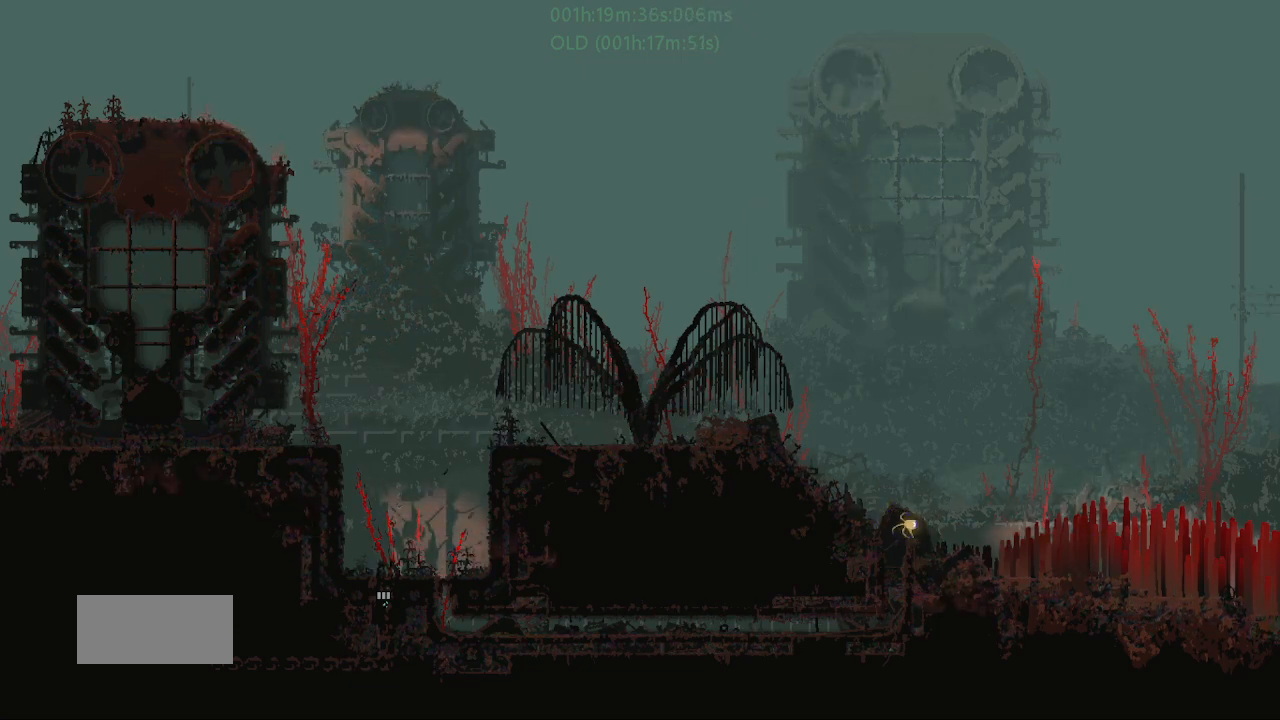
{"keys": ["down"], "events": []}
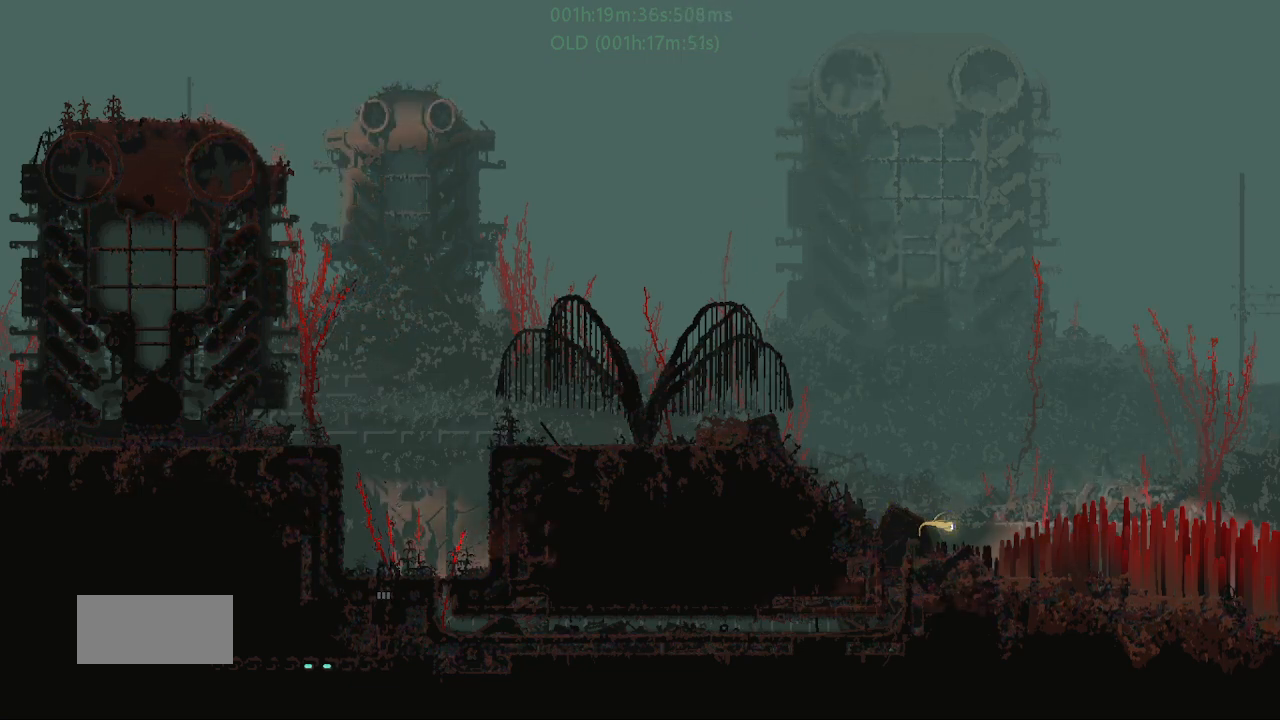
{"keys": ["down"], "events": []}
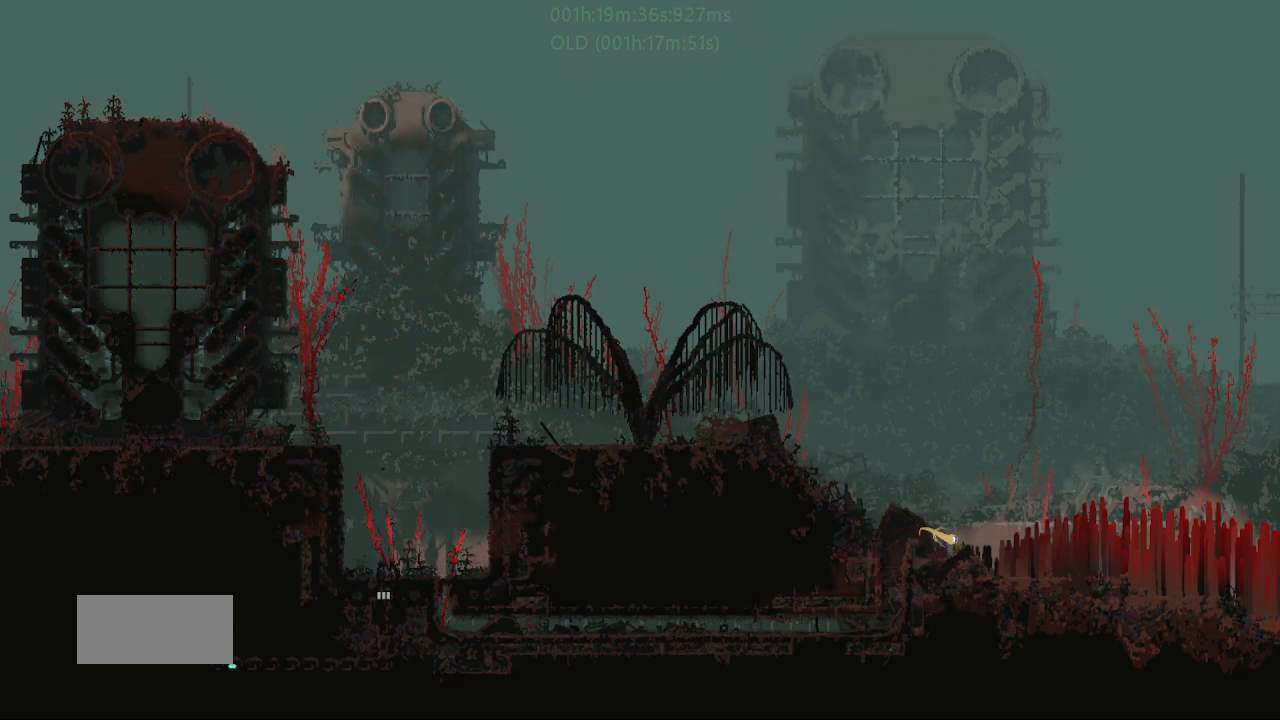
{"keys": ["left"], "events": [[450, "down", "up"], [450, "left", "down"]]}
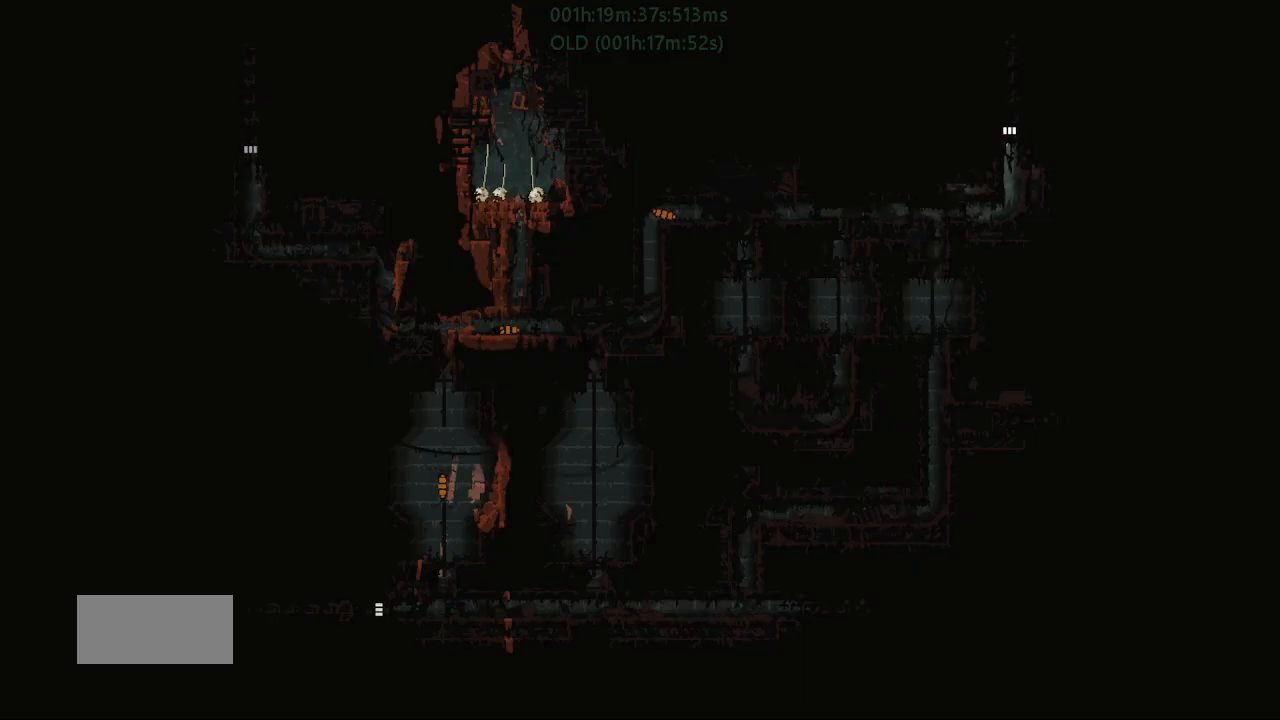
{"keys": ["down"], "events": [[50, "down", "down"], [300, "left", "up"]]}